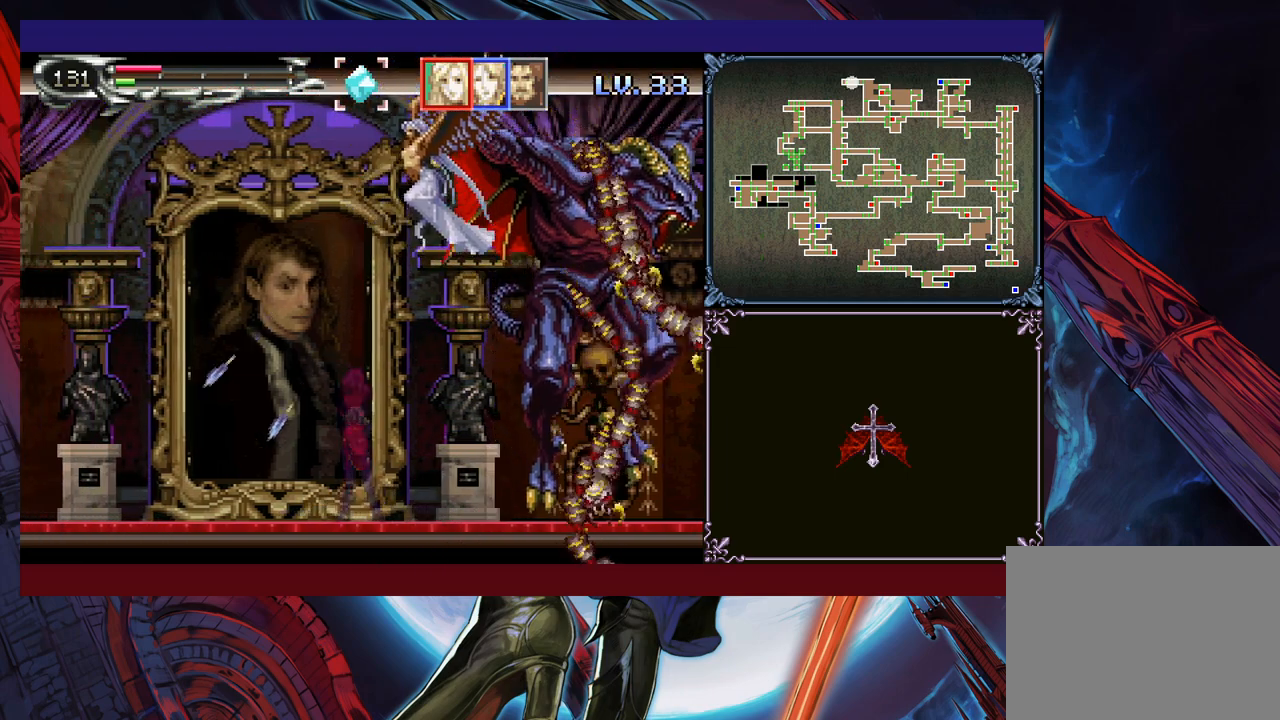
Gameplay with a controller (Xbox layout); each line is a JSON object with the inputs held at the frame after it. "events" lists button and stick changes between this image and that frame as [ms after this image, input, new state], when the widget could be followed in between. Not read: L2 R2 R3 right_stick.
{"buttons": [], "left_stick": "center", "events": []}
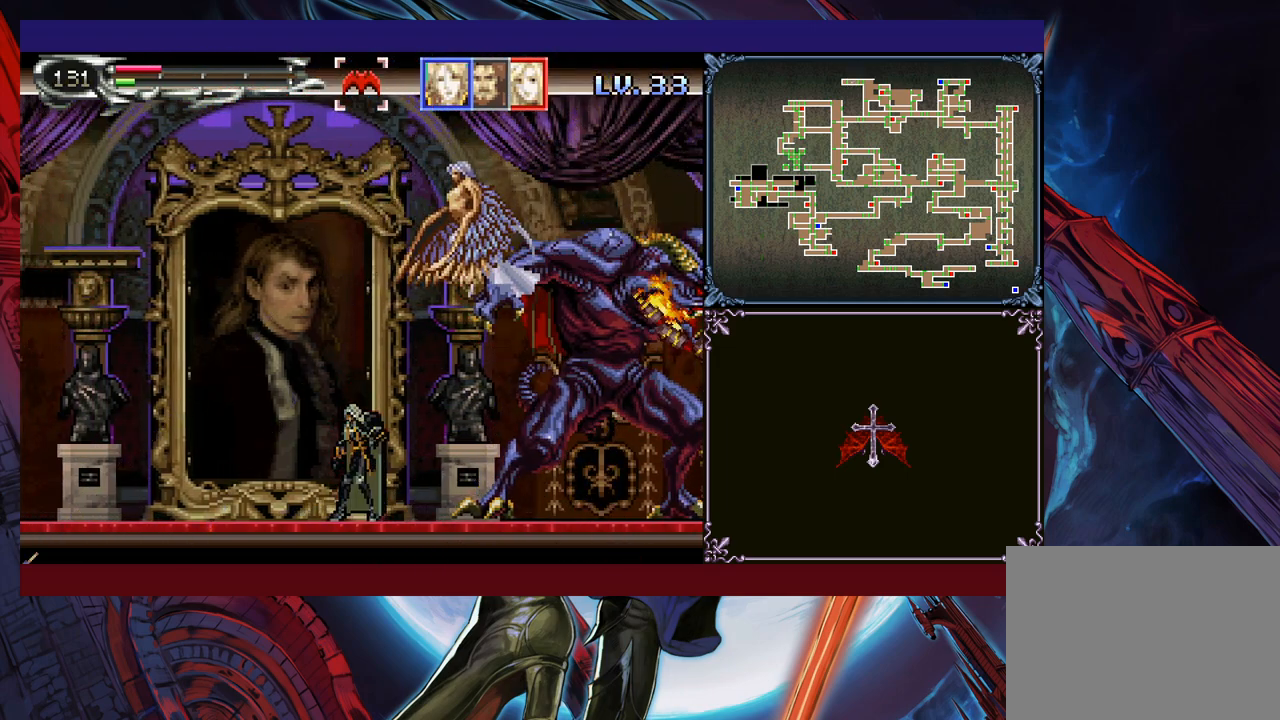
{"buttons": [], "left_stick": "center", "events": [[50, "left_stick", "right"], [133, "left_stick", "down"], [150, "L1", "down"], [233, "L1", "up"], [250, "left_stick", "center"], [300, "L1", "down"], [350, "L1", "up"]]}
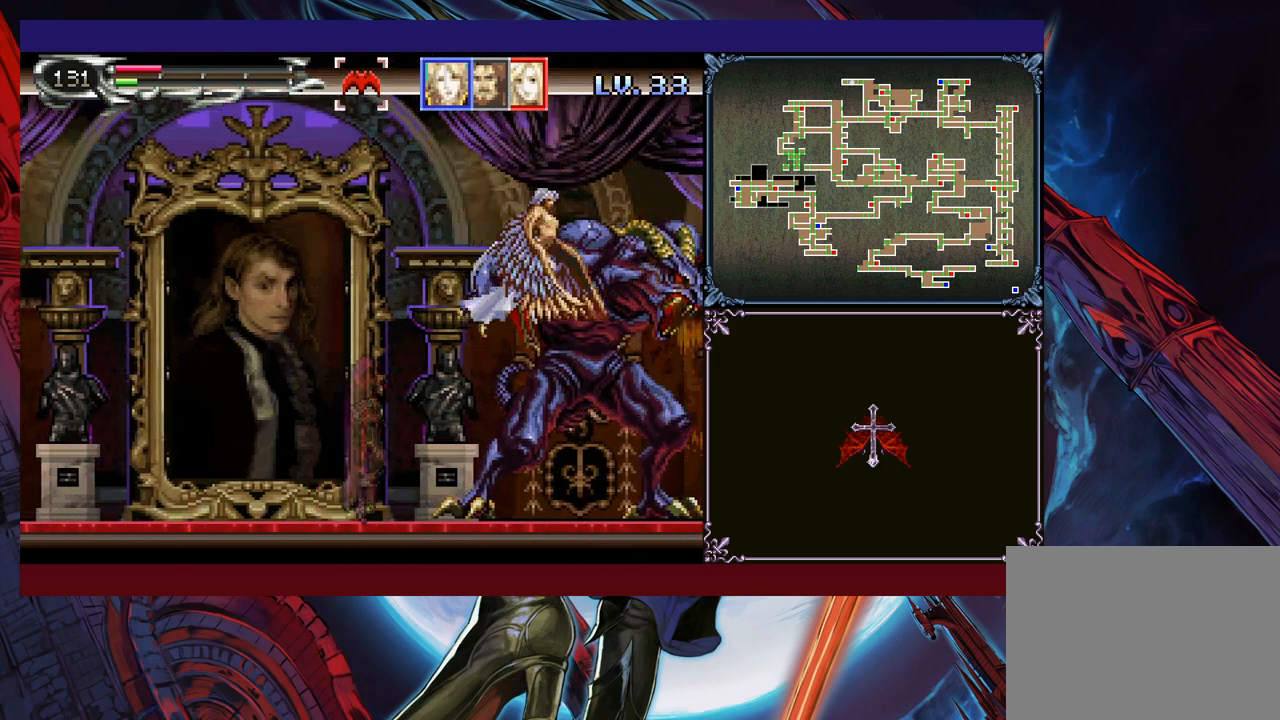
{"buttons": [], "left_stick": "center", "events": [[200, "L1", "down"], [250, "L1", "up"], [350, "L1", "down"], [383, "L1", "up"], [483, "L1", "down"], [500, "L1", "up"]]}
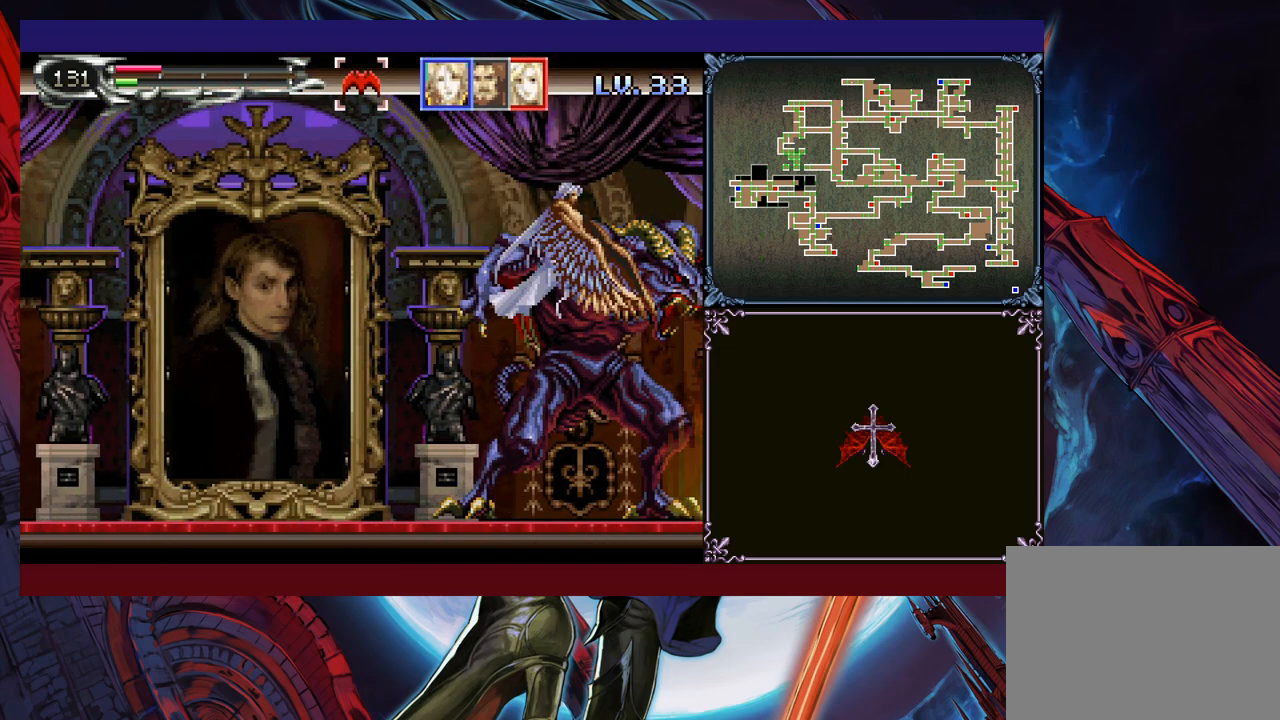
{"buttons": [], "left_stick": "center", "events": [[183, "L1", "down"], [200, "L1", "up"], [283, "L1", "down"], [333, "L1", "up"]]}
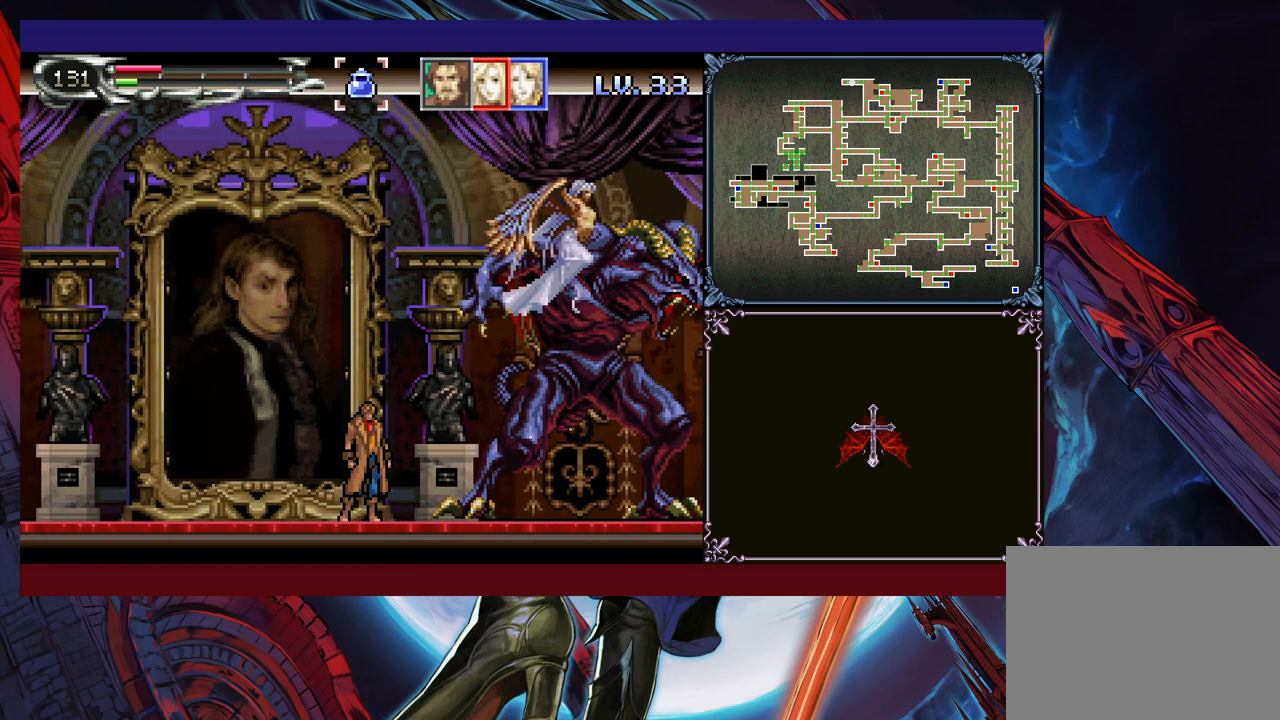
{"buttons": [], "left_stick": "center", "events": [[100, "L1", "down"], [183, "L1", "up"]]}
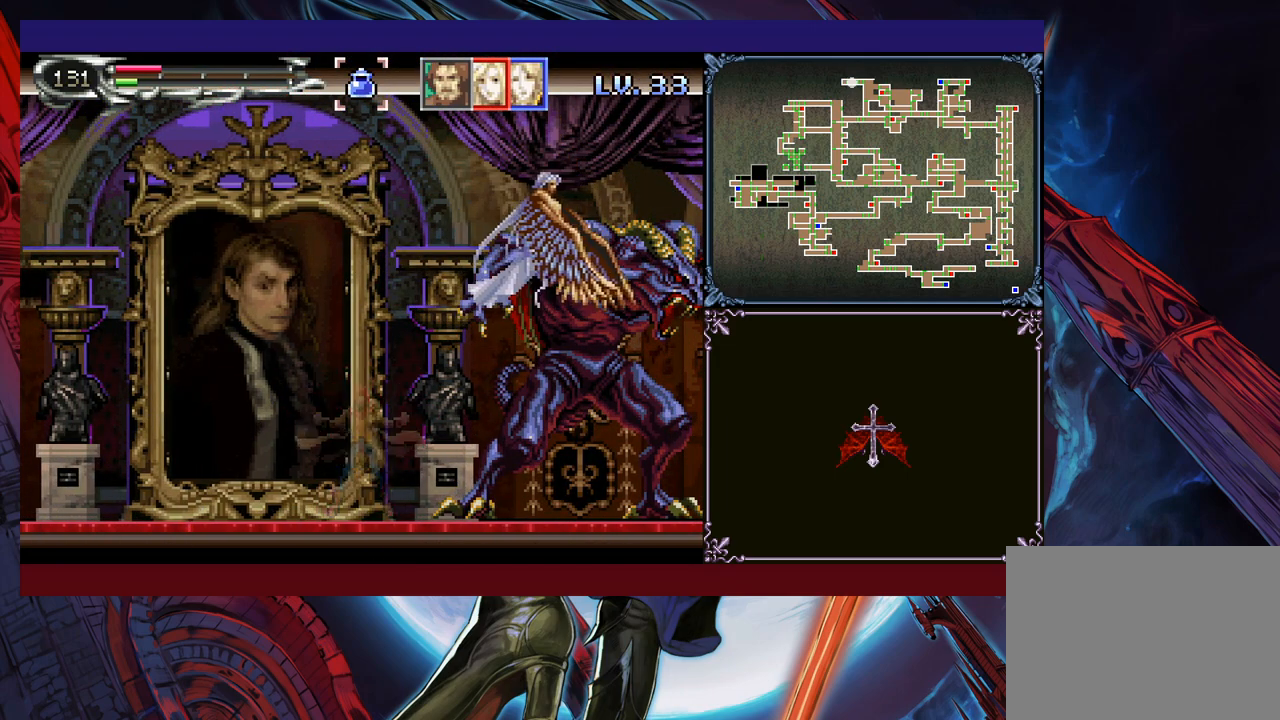
{"buttons": [], "left_stick": "right", "events": [[483, "left_stick", "right"]]}
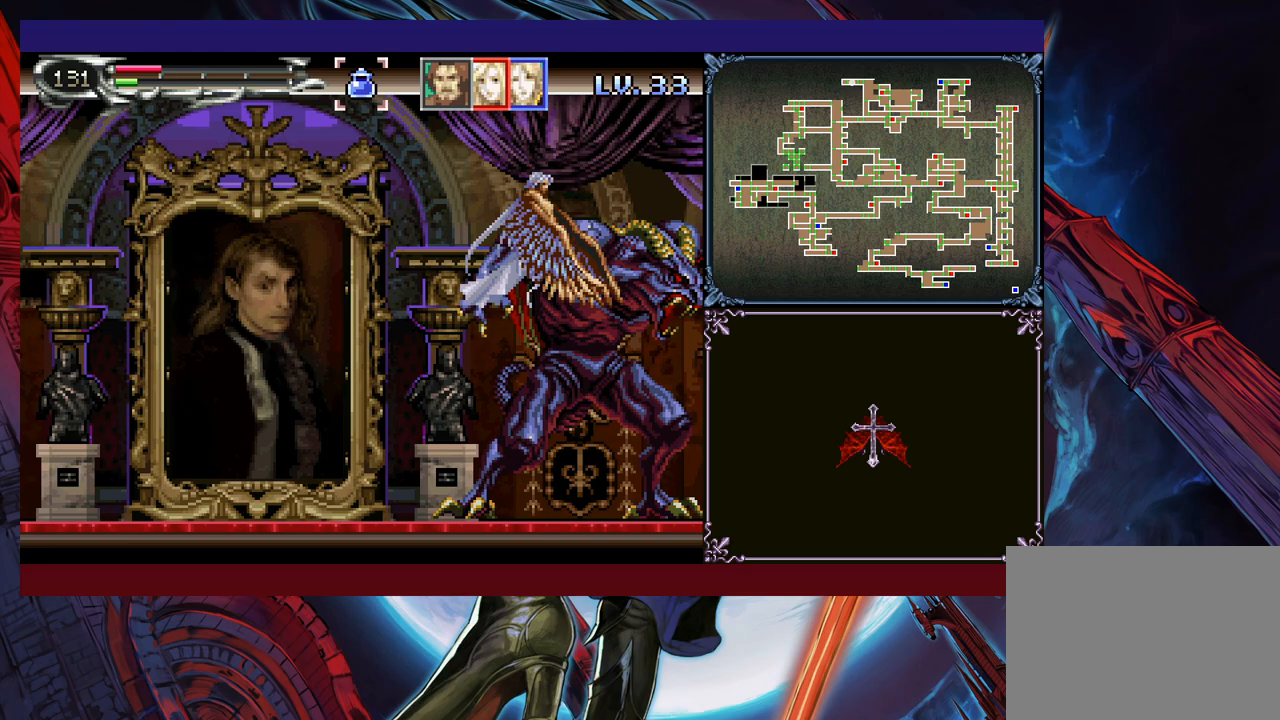
{"buttons": ["X"], "left_stick": "center", "events": [[50, "left_stick", "center"], [83, "X", "down"], [100, "X", "up"], [200, "X", "down"], [250, "X", "up"], [333, "X", "down"], [400, "X", "up"], [483, "X", "down"]]}
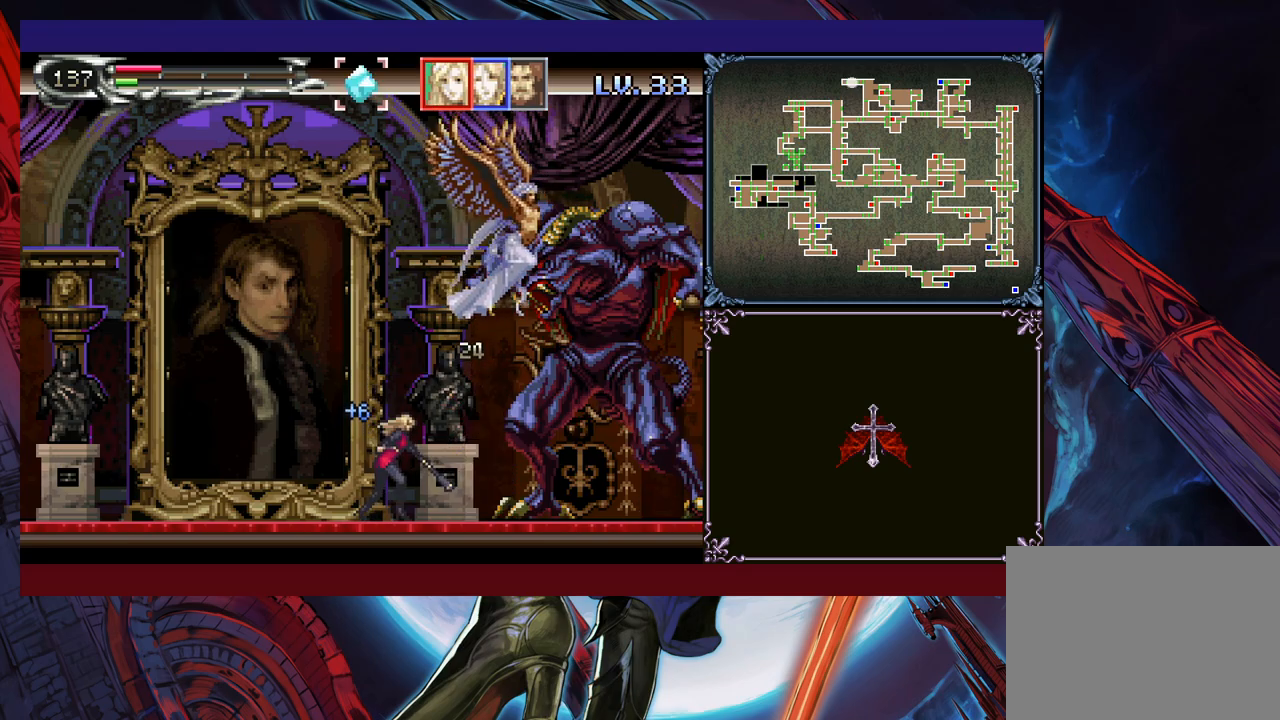
{"buttons": [], "left_stick": "center", "events": [[50, "X", "up"], [100, "X", "down"], [183, "X", "up"], [233, "X", "down"], [300, "X", "up"], [350, "X", "down"], [450, "X", "up"]]}
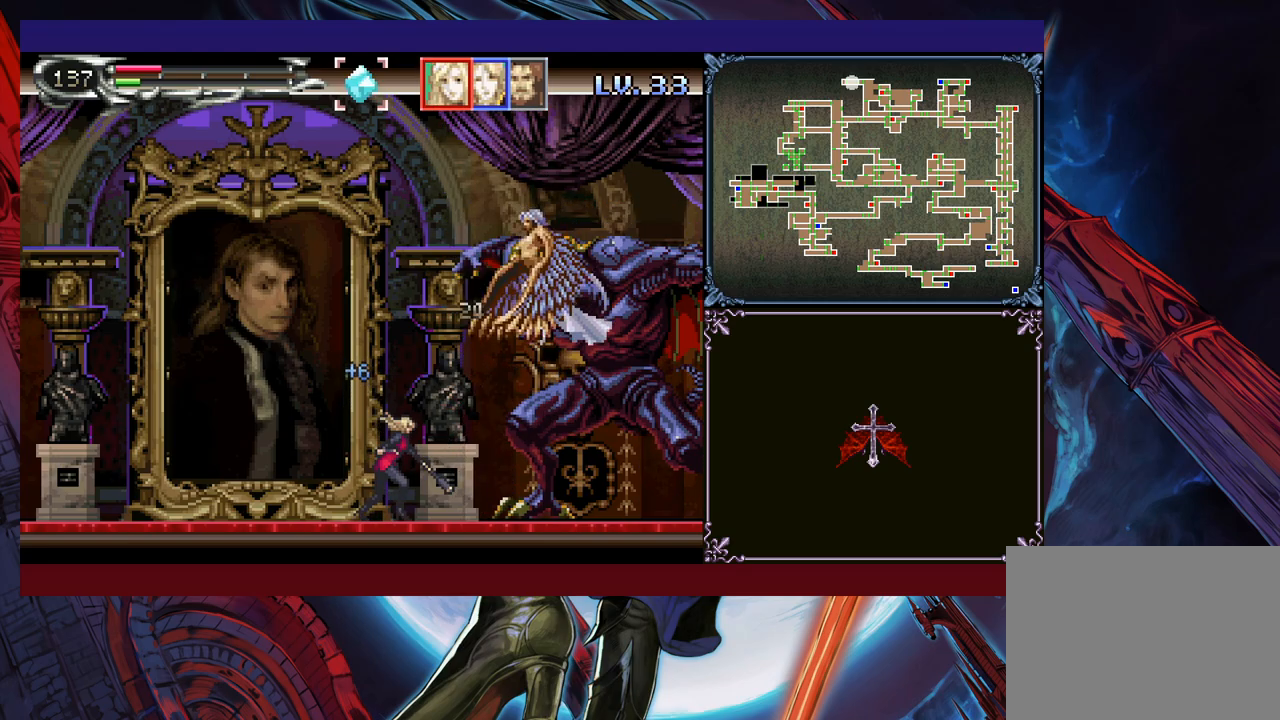
{"buttons": [], "left_stick": "center", "events": [[133, "left_stick", "right"], [283, "X", "down"], [283, "left_stick", "center"], [350, "X", "up"], [400, "X", "down"], [450, "X", "up"]]}
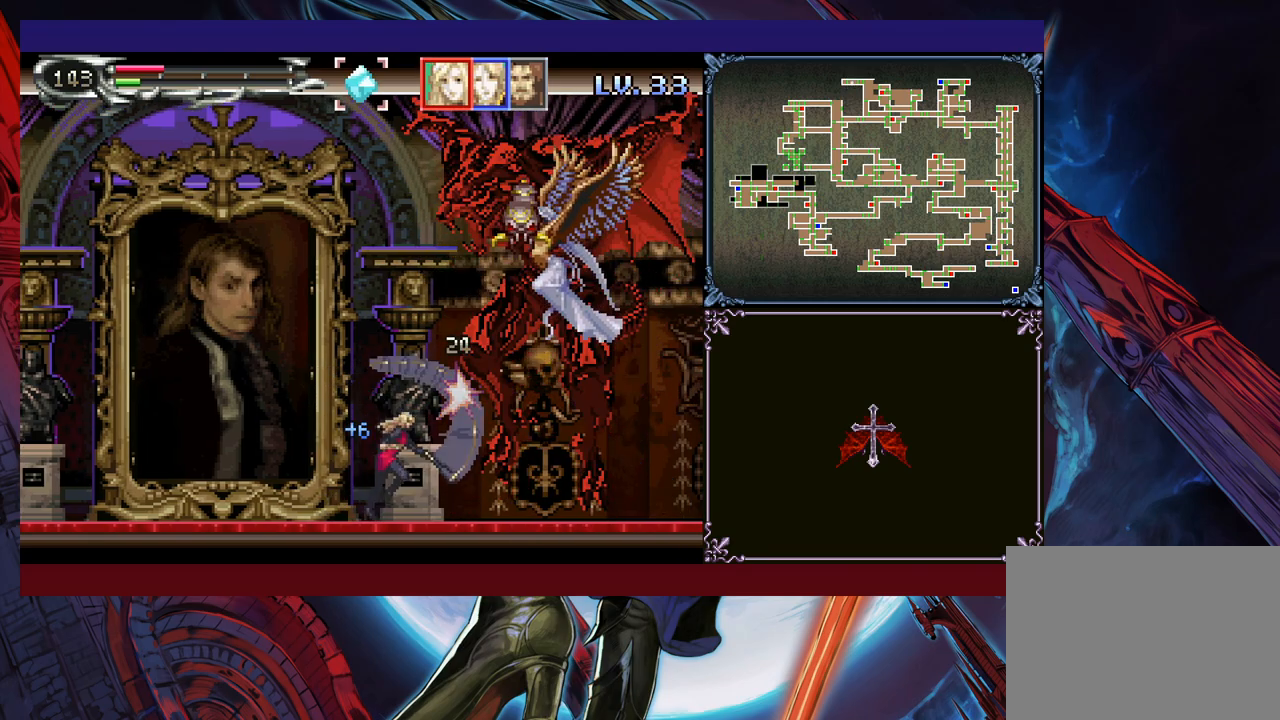
{"buttons": ["L1"], "left_stick": "center", "events": [[50, "L1", "down"], [100, "L1", "up"], [383, "left_stick", "left"], [500, "L1", "down"], [500, "left_stick", "center"]]}
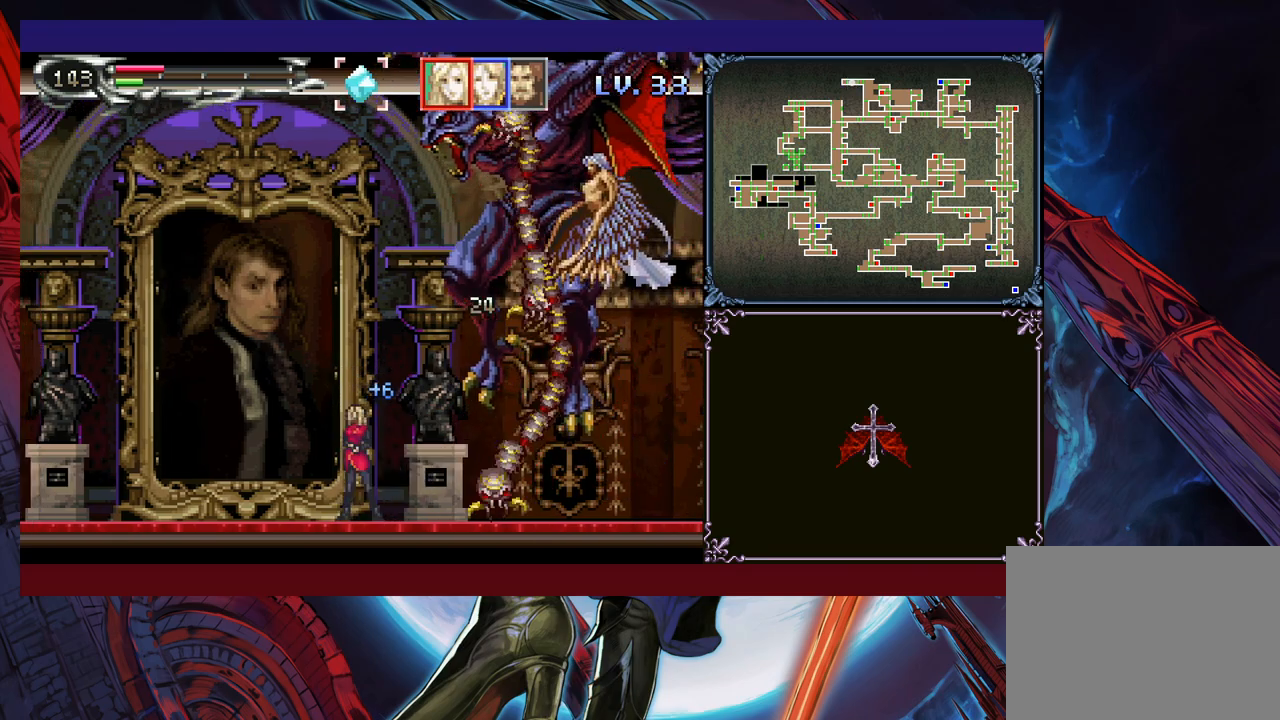
{"buttons": [], "left_stick": "left", "events": [[33, "L1", "up"], [50, "left_stick", "left"], [133, "Y", "down"], [150, "Y", "up"]]}
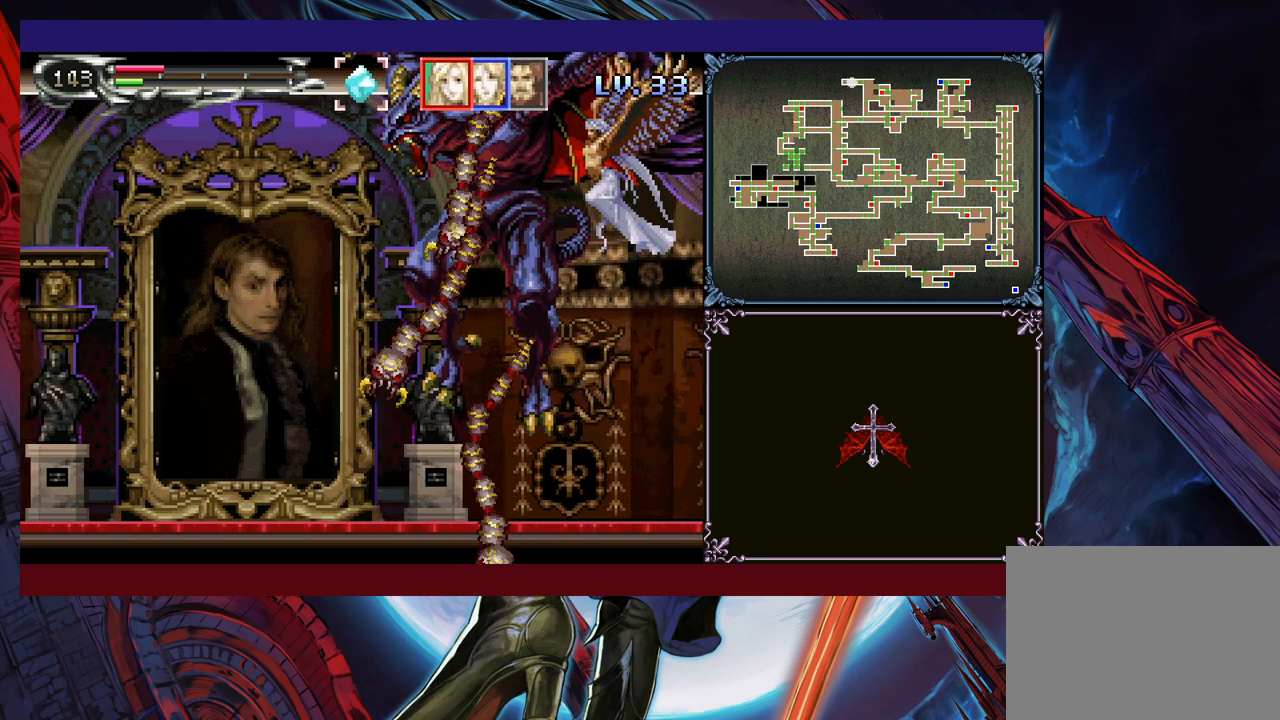
{"buttons": ["B"], "left_stick": "left", "events": [[383, "B", "down"]]}
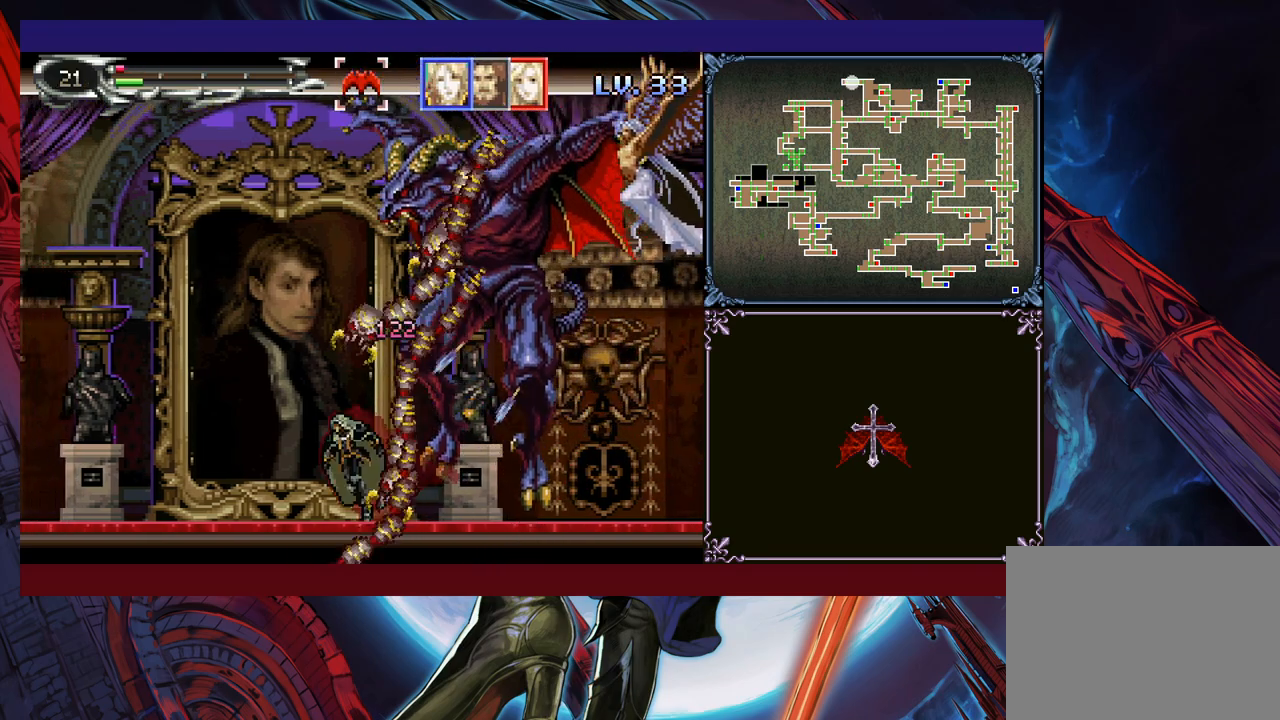
{"buttons": [], "left_stick": "left", "events": [[33, "B", "up"], [83, "B", "down"], [383, "B", "up"]]}
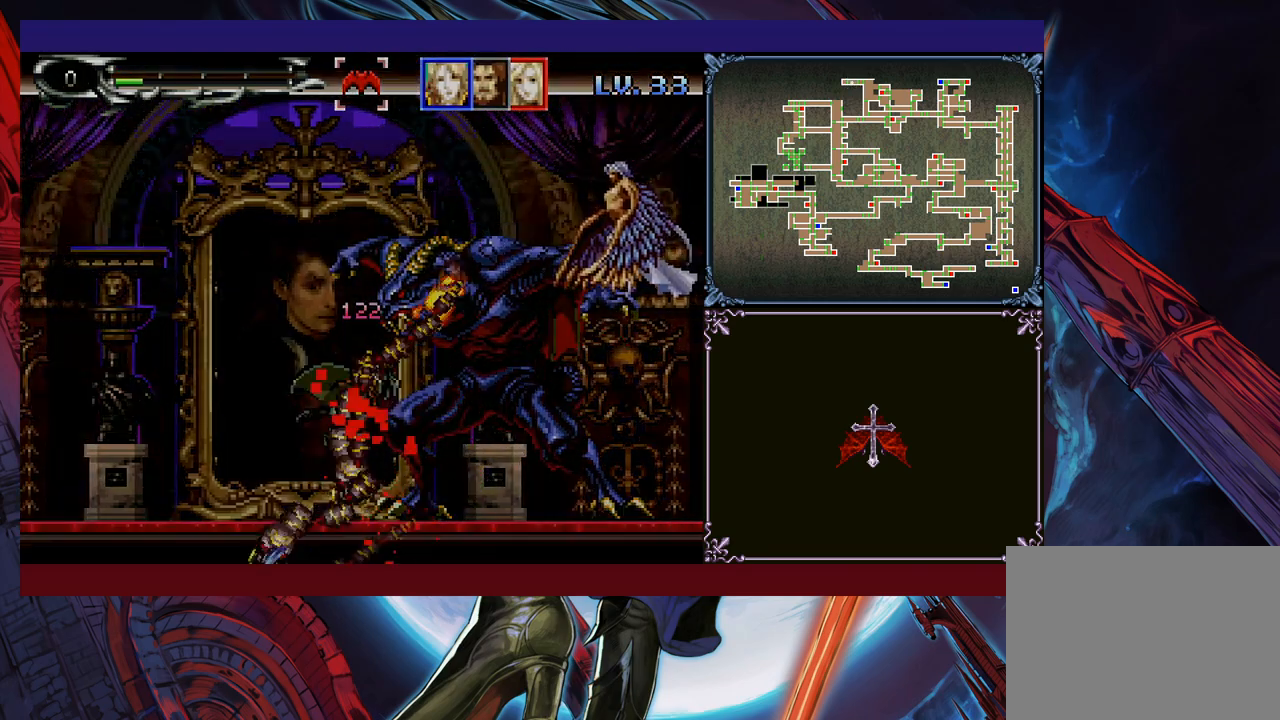
{"buttons": [], "left_stick": "center", "events": [[33, "left_stick", "center"]]}
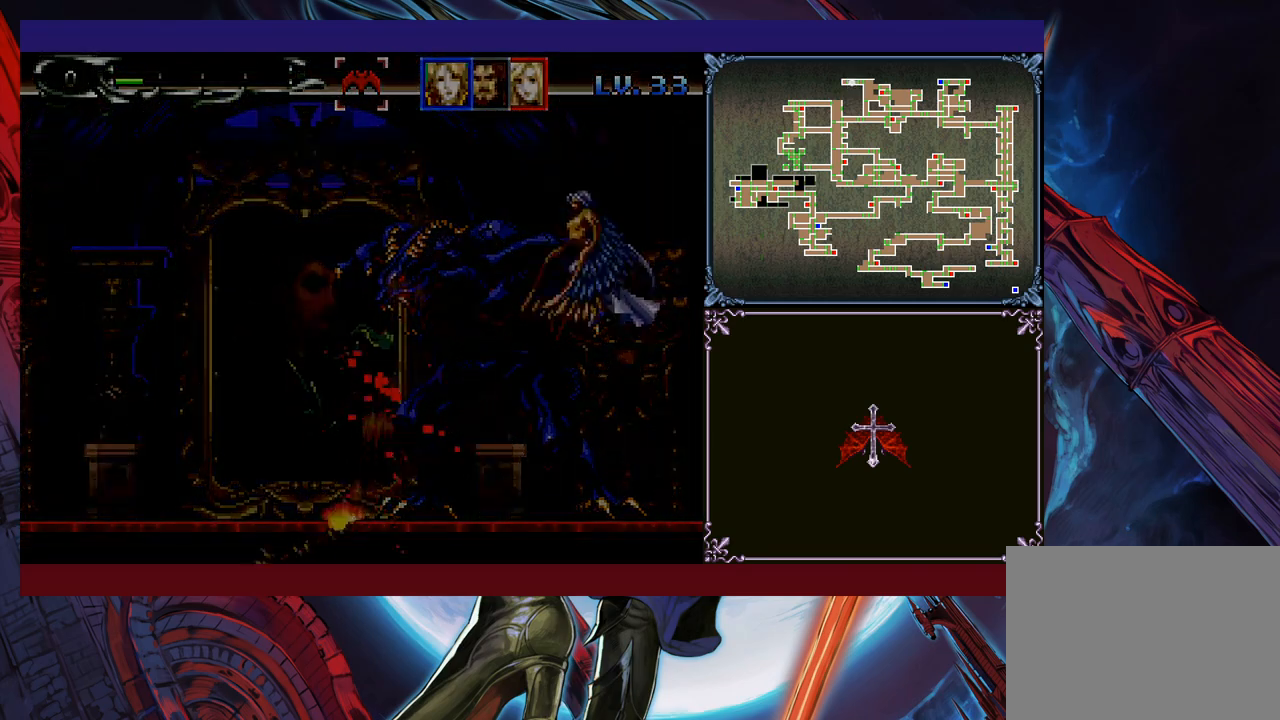
{"buttons": [], "left_stick": "center", "events": []}
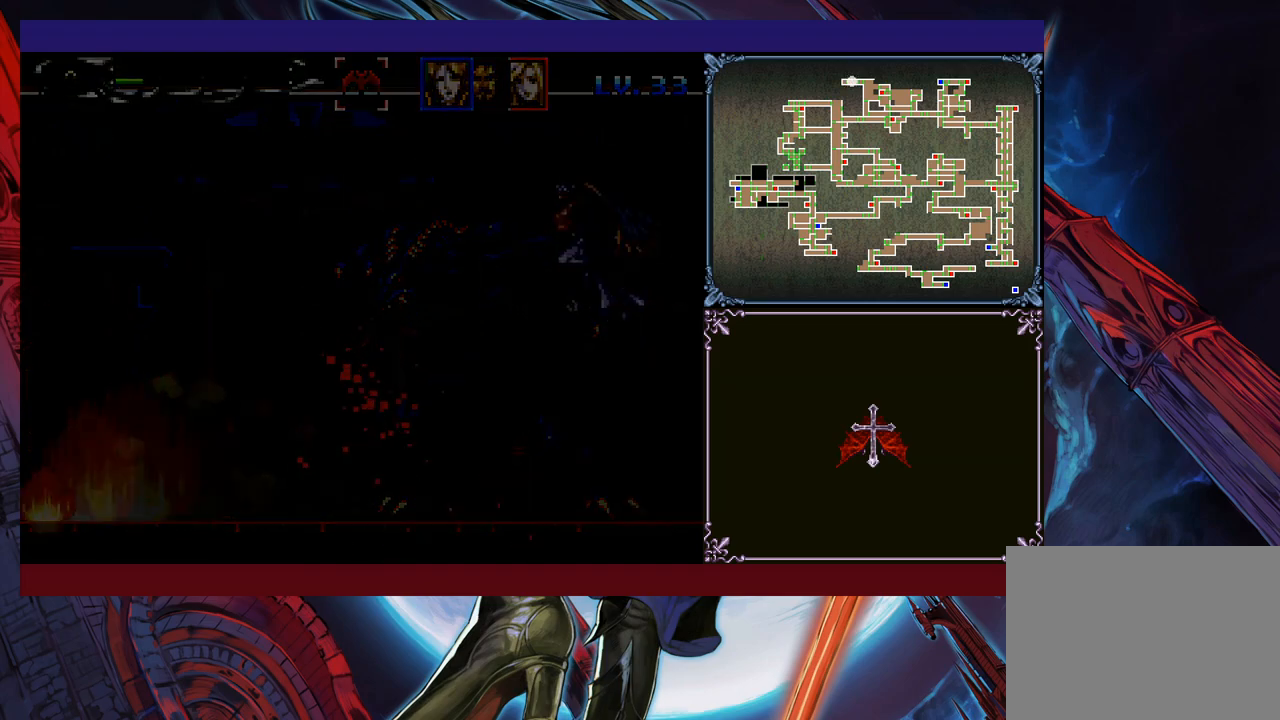
{"buttons": [], "left_stick": "center", "events": []}
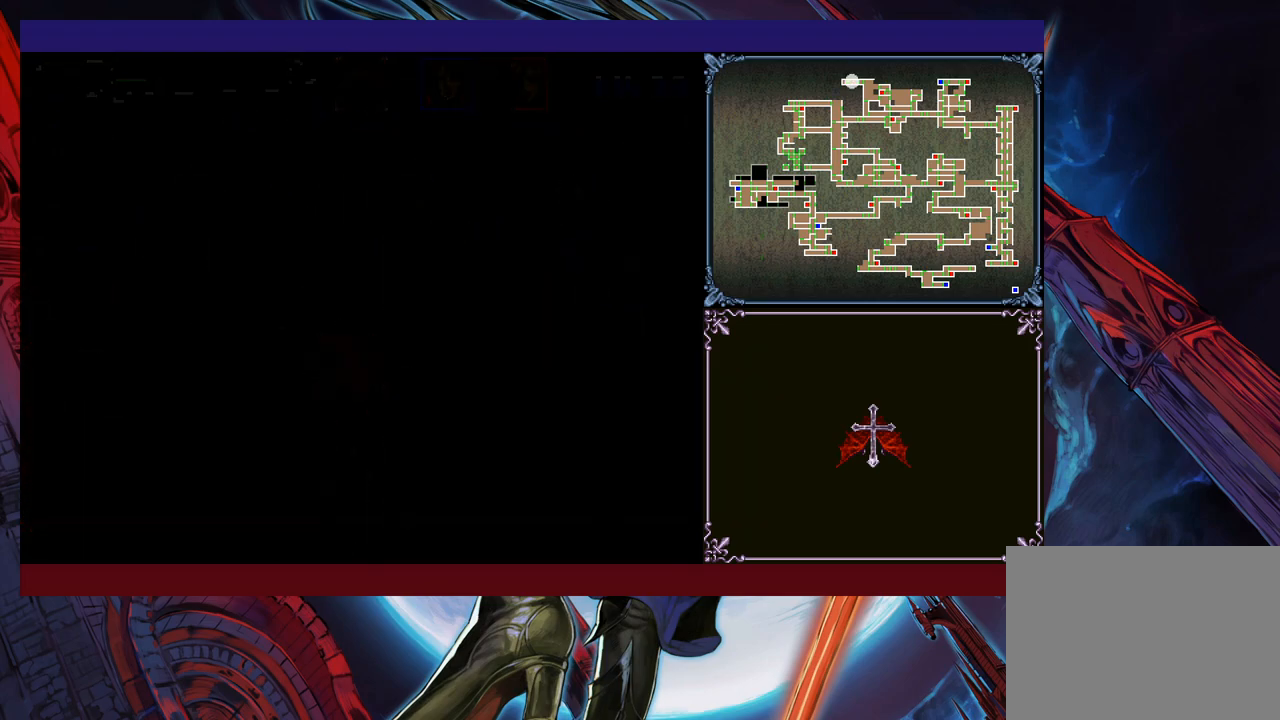
{"buttons": [], "left_stick": "center", "events": [[33, "A", "down"], [50, "A", "up"], [100, "A", "down"], [183, "A", "up"], [250, "A", "down"], [333, "A", "up"], [383, "A", "down"], [450, "A", "up"]]}
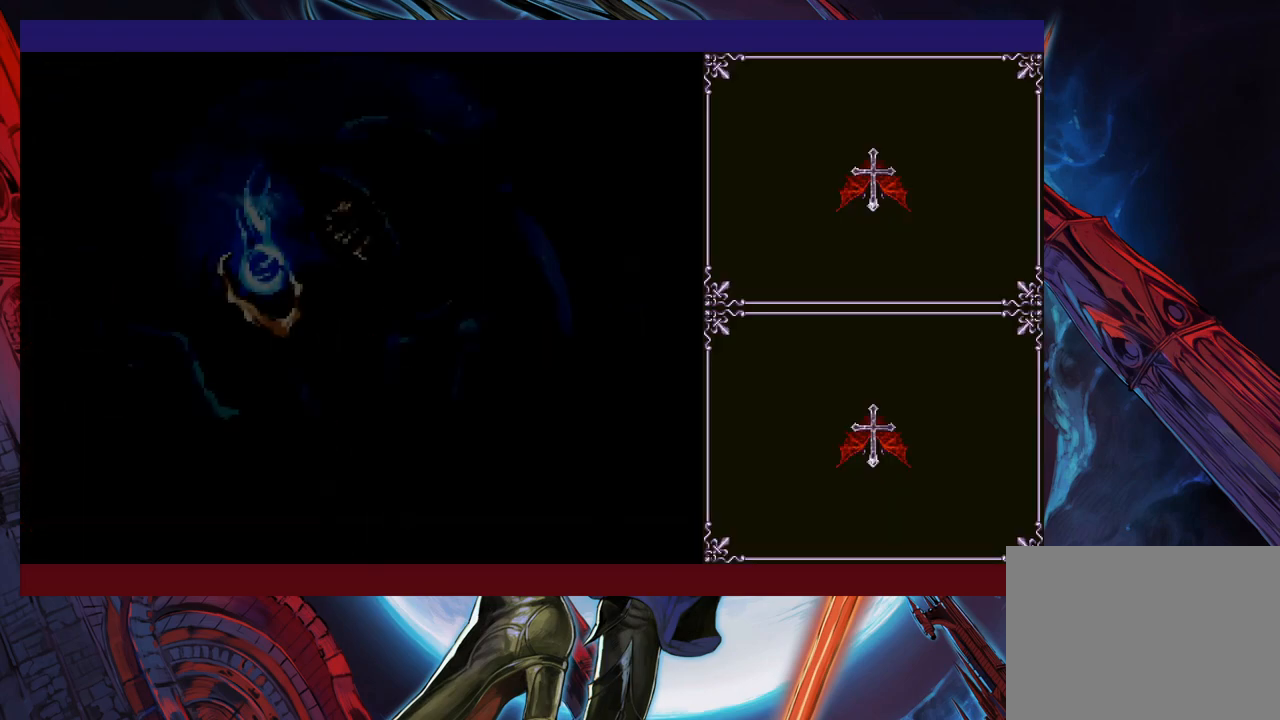
{"buttons": ["A"], "left_stick": "center", "events": [[33, "A", "down"], [100, "A", "up"], [150, "A", "down"], [233, "A", "up"], [300, "A", "down"], [383, "A", "up"], [450, "A", "down"]]}
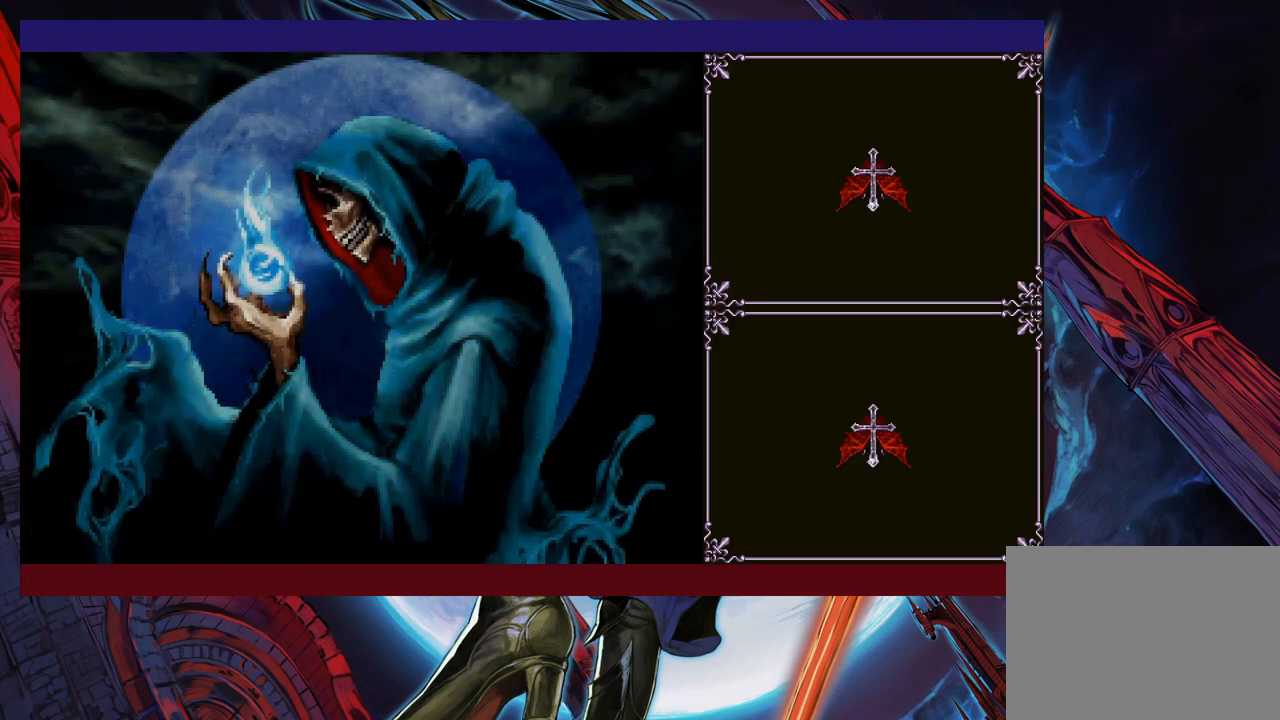
{"buttons": [], "left_stick": "center", "events": [[33, "A", "up"], [83, "A", "down"], [150, "A", "up"], [233, "A", "down"], [300, "A", "up"], [350, "A", "down"], [450, "A", "up"]]}
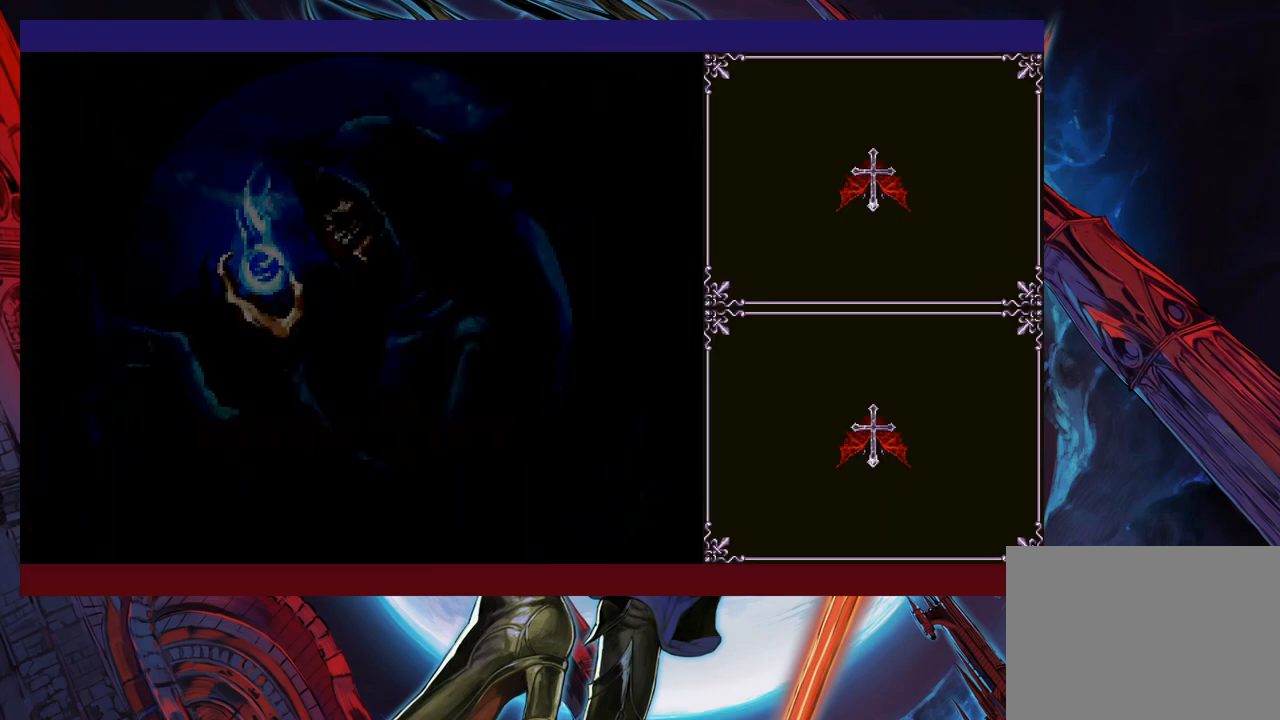
{"buttons": ["A"], "left_stick": "center", "events": [[33, "A", "down"], [100, "A", "up"], [150, "A", "down"], [250, "A", "up"], [300, "A", "down"], [433, "A", "up"], [483, "A", "down"]]}
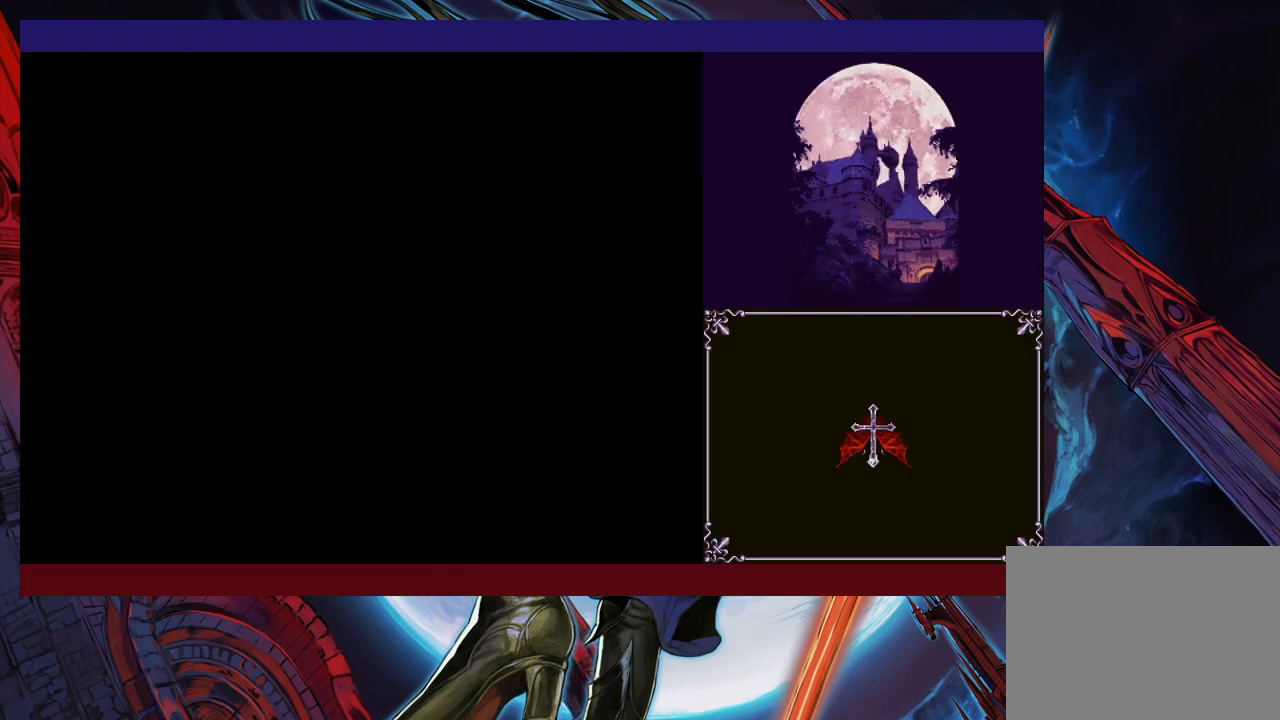
{"buttons": [], "left_stick": "center", "events": [[83, "A", "up"], [133, "A", "down"], [200, "A", "up"], [283, "A", "down"], [350, "A", "up"], [433, "A", "down"], [483, "A", "up"]]}
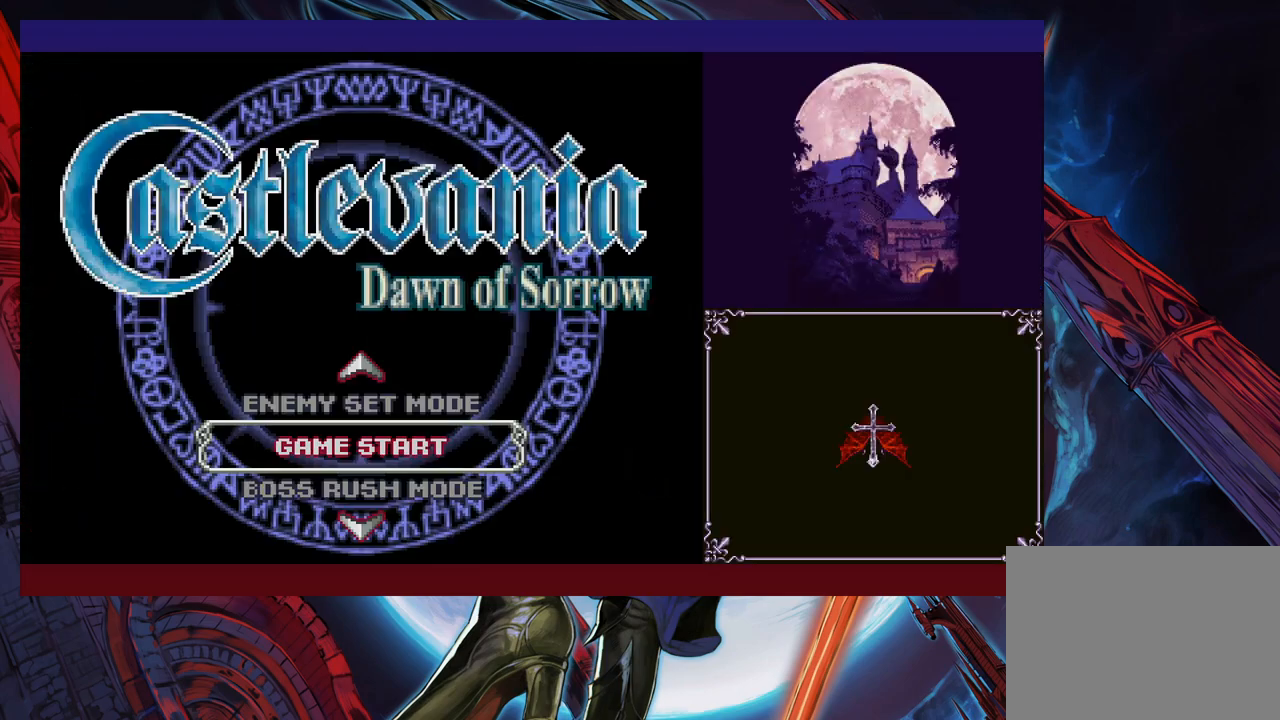
{"buttons": [], "left_stick": "center", "events": [[33, "A", "down"], [133, "A", "up"], [183, "A", "down"], [283, "A", "up"], [450, "A", "down"], [500, "A", "up"]]}
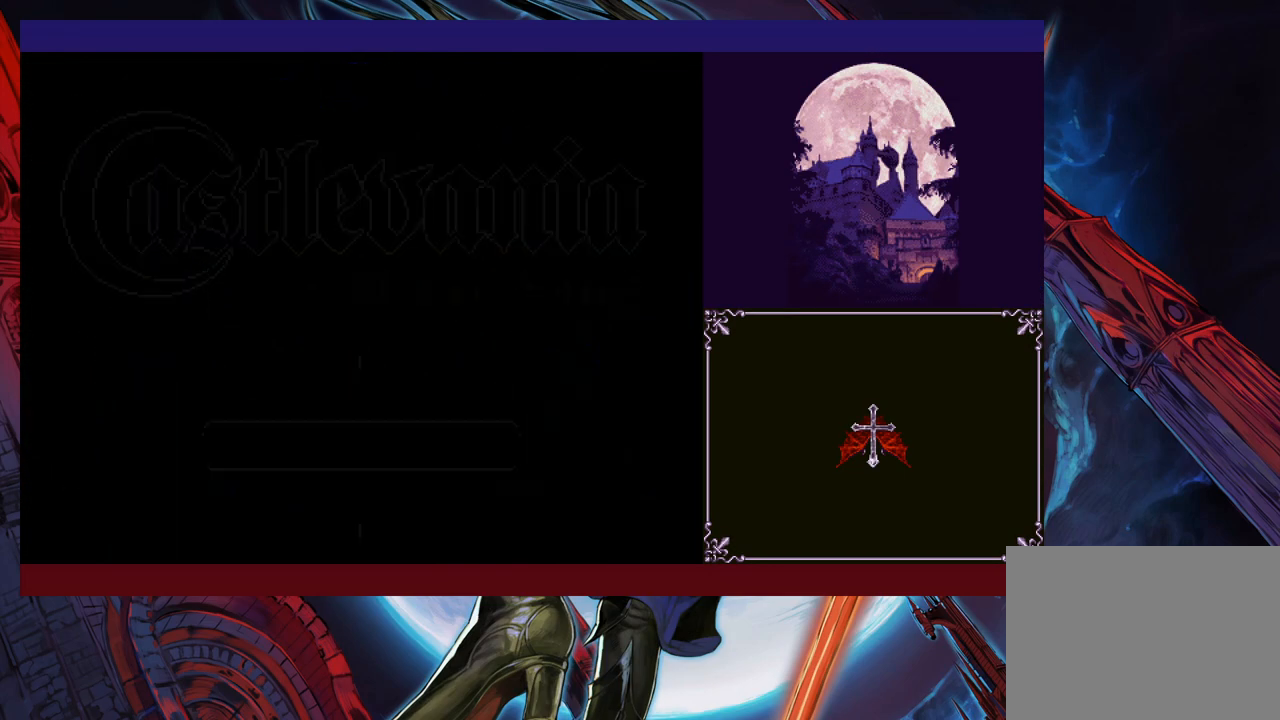
{"buttons": [], "left_stick": "center", "events": [[83, "A", "down"], [150, "A", "up"], [200, "A", "down"], [283, "A", "up"], [350, "A", "down"], [400, "A", "up"], [450, "A", "down"], [483, "A", "up"]]}
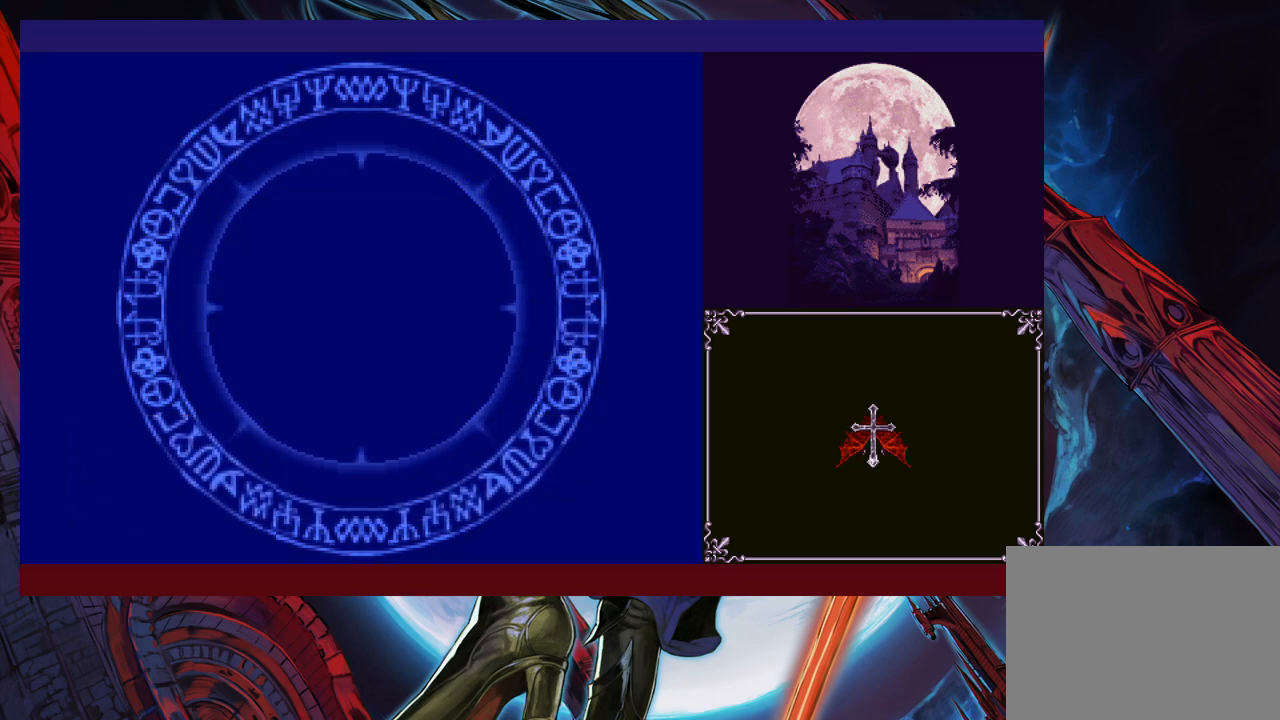
{"buttons": [], "left_stick": "center", "events": [[300, "left_stick", "right"], [383, "A", "down"], [400, "left_stick", "center"], [450, "A", "up"]]}
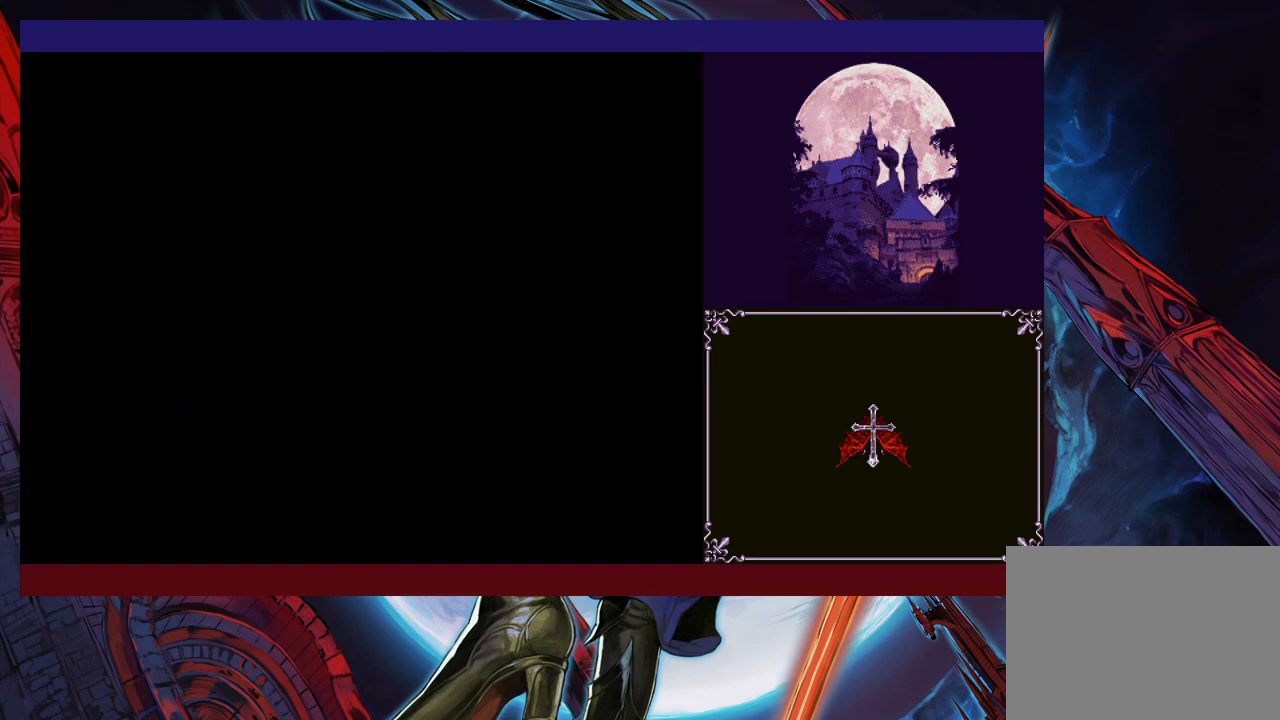
{"buttons": ["B"], "left_stick": "down-left", "events": [[133, "left_stick", "left"], [350, "left_stick", "right"], [383, "Y", "down"], [400, "B", "down"], [433, "Y", "up"], [433, "left_stick", "left"], [500, "left_stick", "down-left"]]}
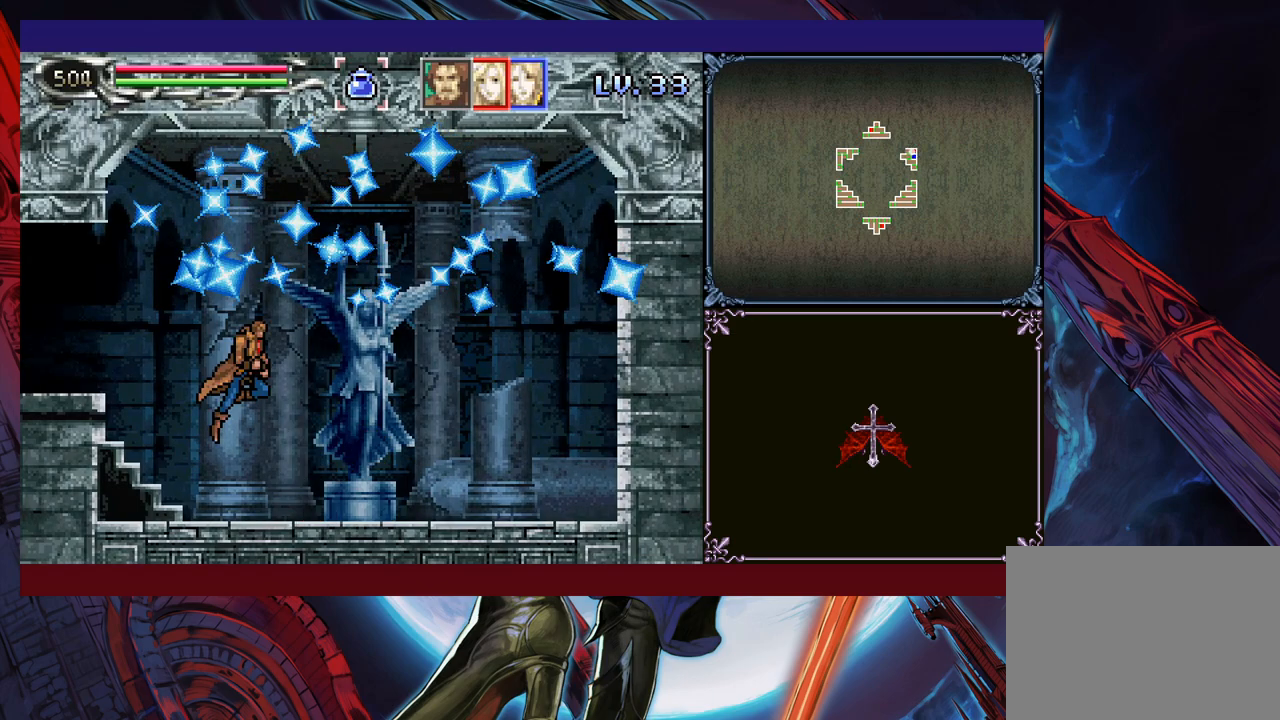
{"buttons": [], "left_stick": "down-right", "events": [[183, "B", "up"], [250, "B", "down"], [350, "B", "up"], [383, "B", "down"], [450, "B", "up"], [500, "left_stick", "down-right"]]}
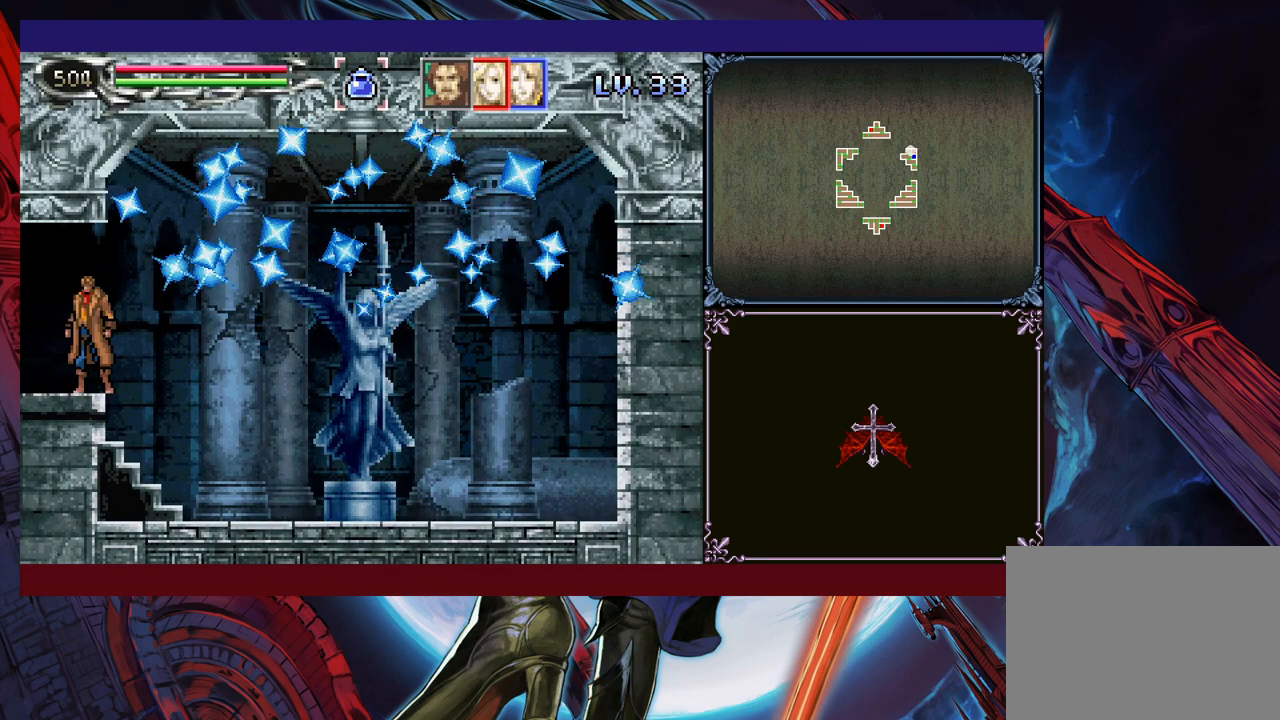
{"buttons": [], "left_stick": "down-left", "events": [[33, "Y", "down"], [50, "left_stick", "center"], [100, "B", "down"], [100, "Y", "up"], [100, "left_stick", "down-left"], [150, "B", "up"], [200, "B", "down"], [250, "B", "up"]]}
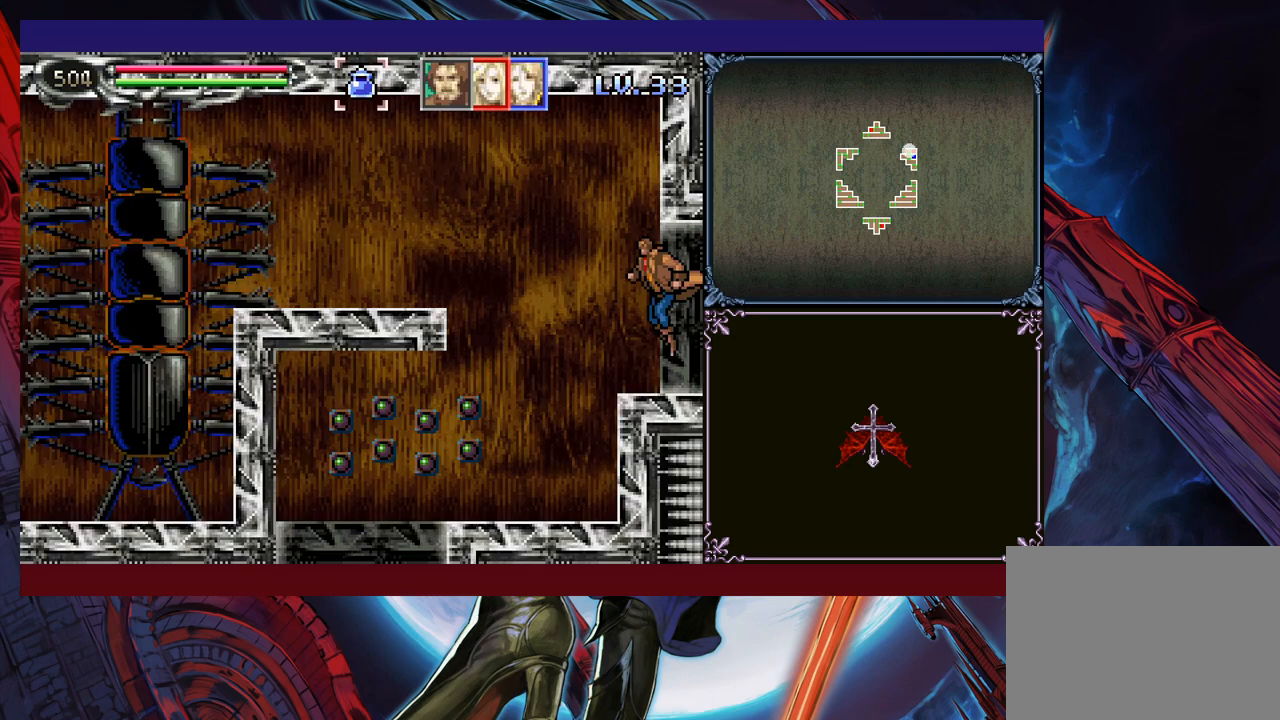
{"buttons": [], "left_stick": "down-left", "events": [[100, "left_stick", "right"], [150, "Y", "down"], [200, "B", "down"], [200, "Y", "up"], [200, "left_stick", "down-left"], [400, "B", "up"]]}